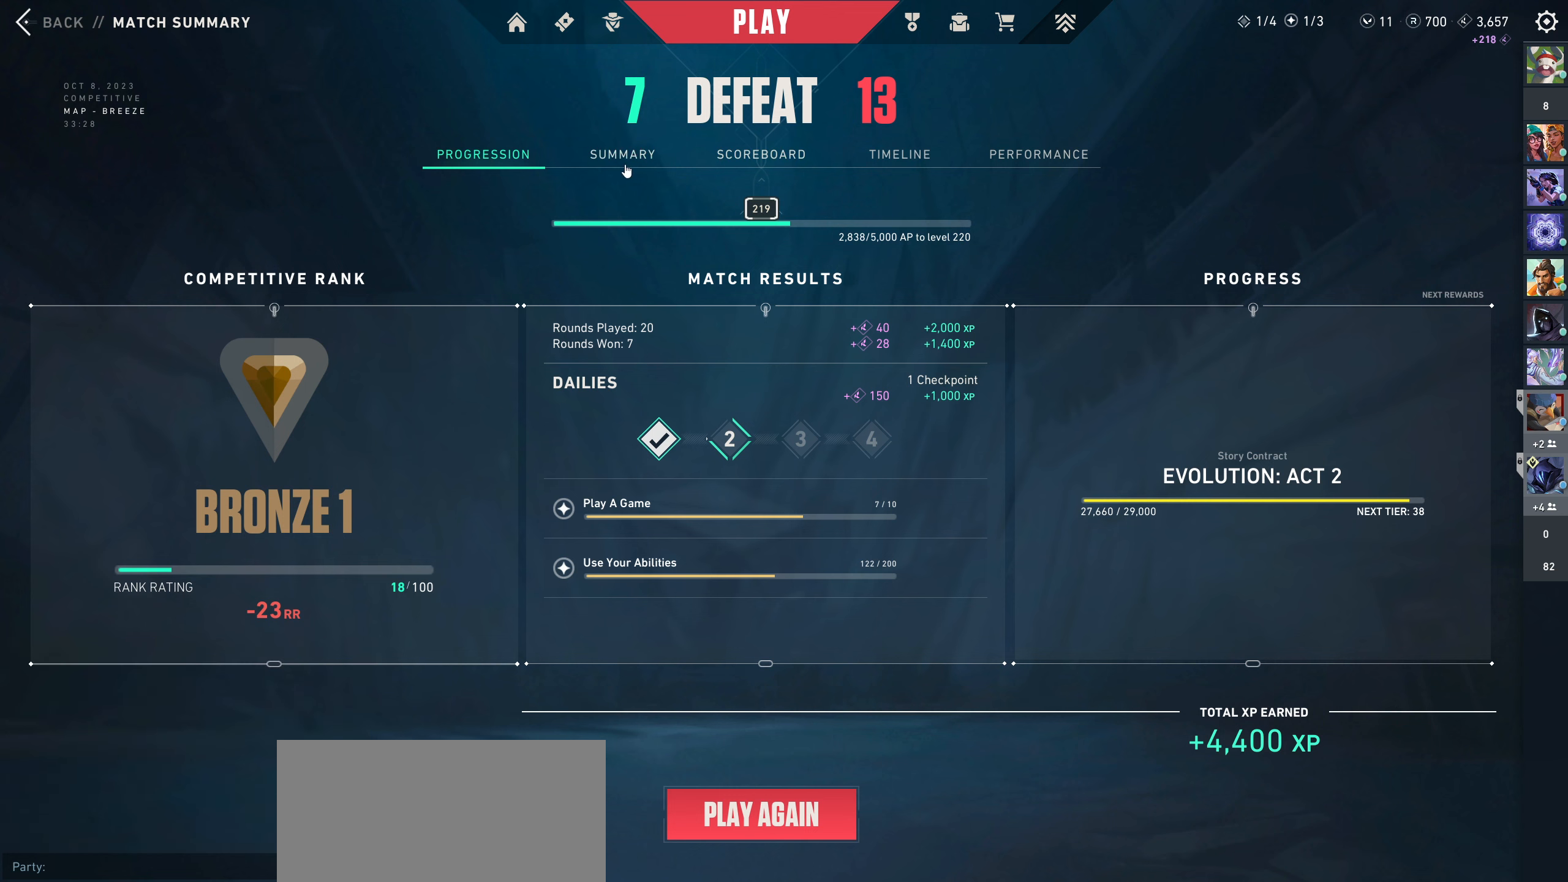
Gameplay with keyboard and mouse; each line is a JSON object with the keys and mouse buttons held at the frame after it. "events" lists presses ("down") and releases ("up") of "a", "ctrl", "d", "e", "q", "s", "shift", "space", "w", "mouse_left", "mouse_wheel", "mouse_right" and "mouse_mb4" between this image and that frame as [ms after this image, input, new state], when the widget could be followed in between. "mouse_left", "mouse_wheel", "mouse_right", "mouse_mb4" = the "left", "wheel", "right", "mb4" buttons of the "mouse" list. No other keys are recorded. "wheel" means that the mouse wheel is clicked or scrolled. Not read: mouse_mb5 mouse_move.
{"keys": [], "mouse": [], "events": [[350, "mouse_left", "down"], [500, "mouse_left", "up"]]}
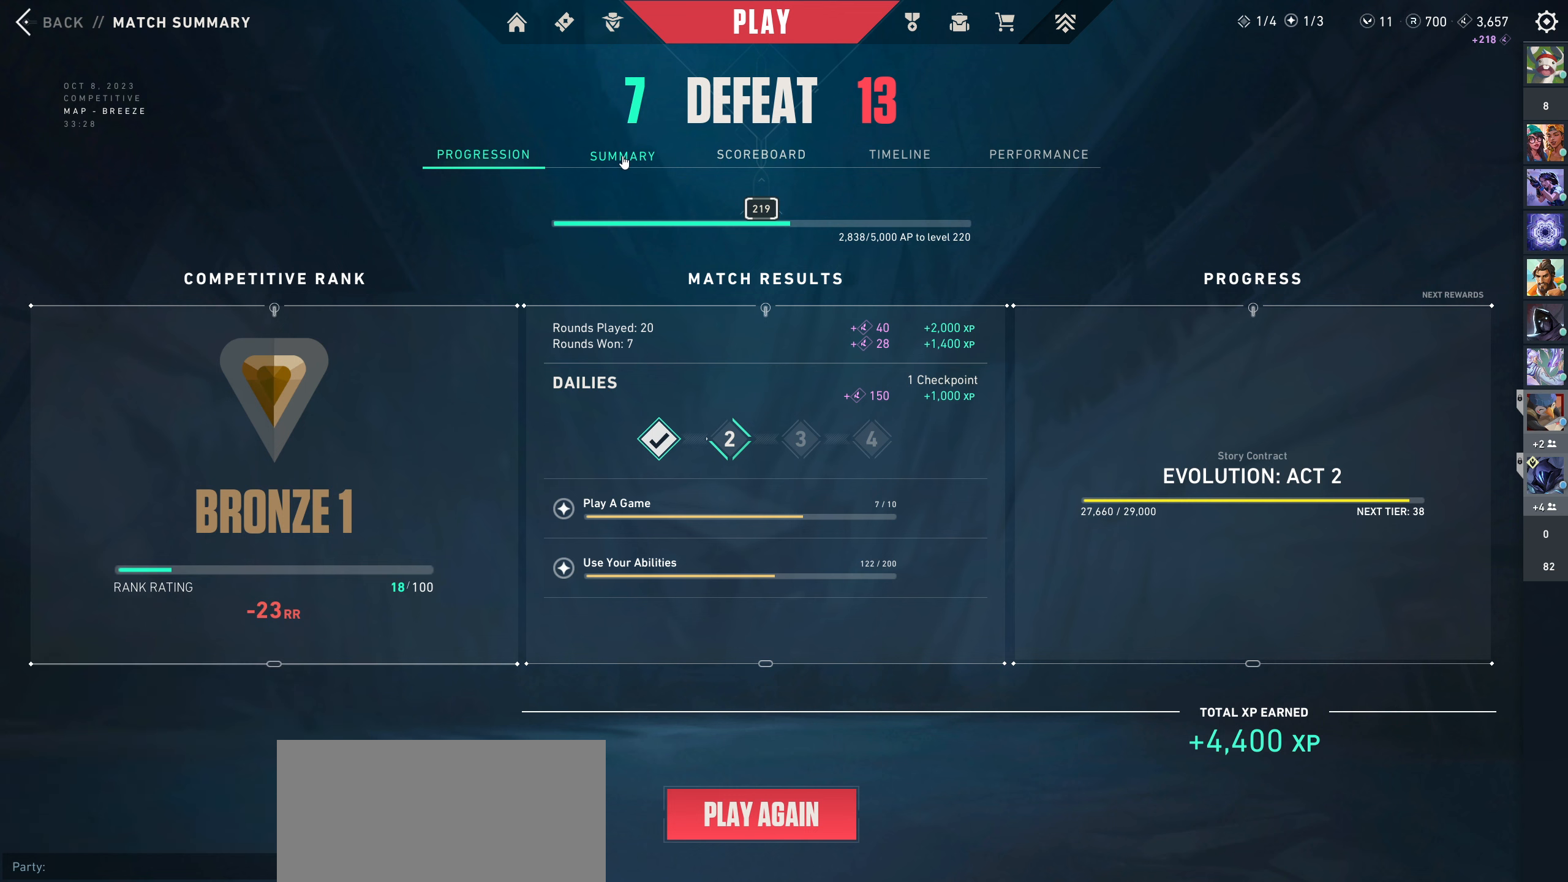
{"keys": [], "mouse": [], "events": []}
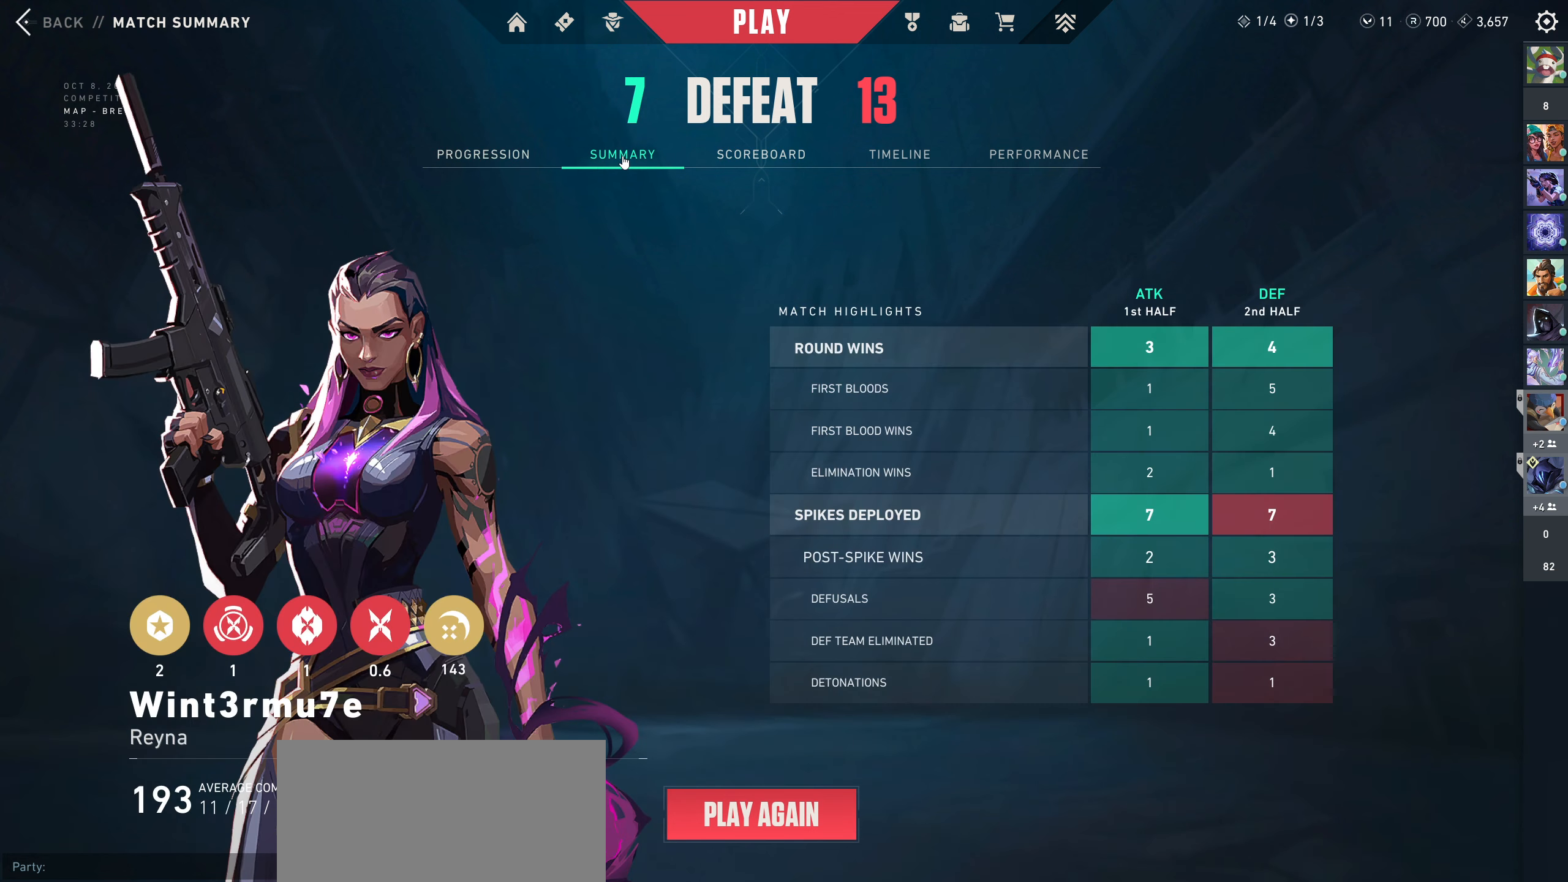
{"keys": [], "mouse": [], "events": []}
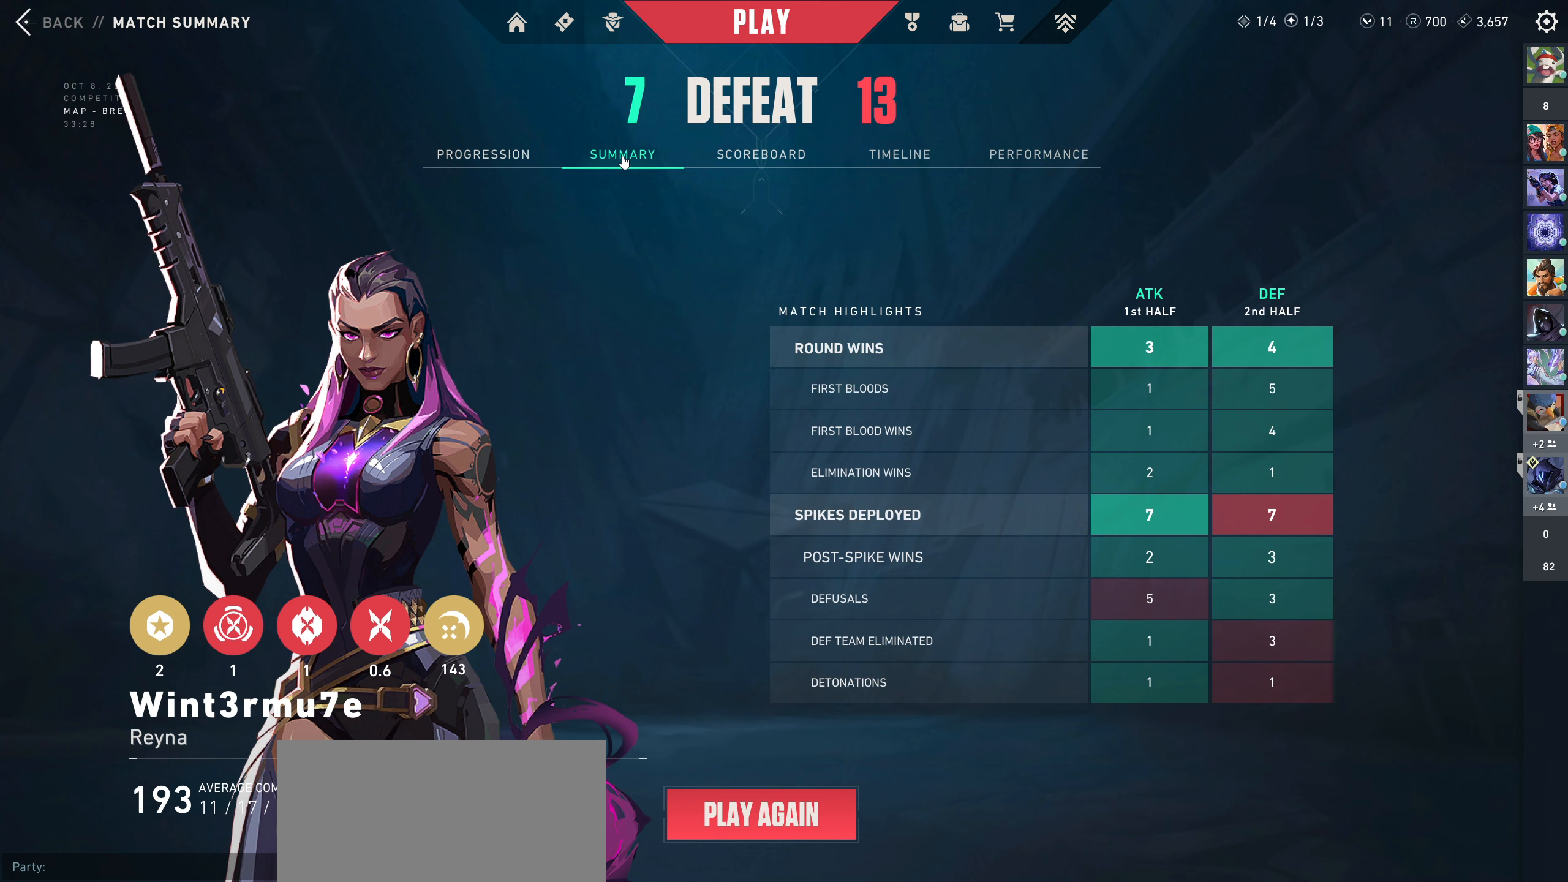
{"keys": [], "mouse": [], "events": []}
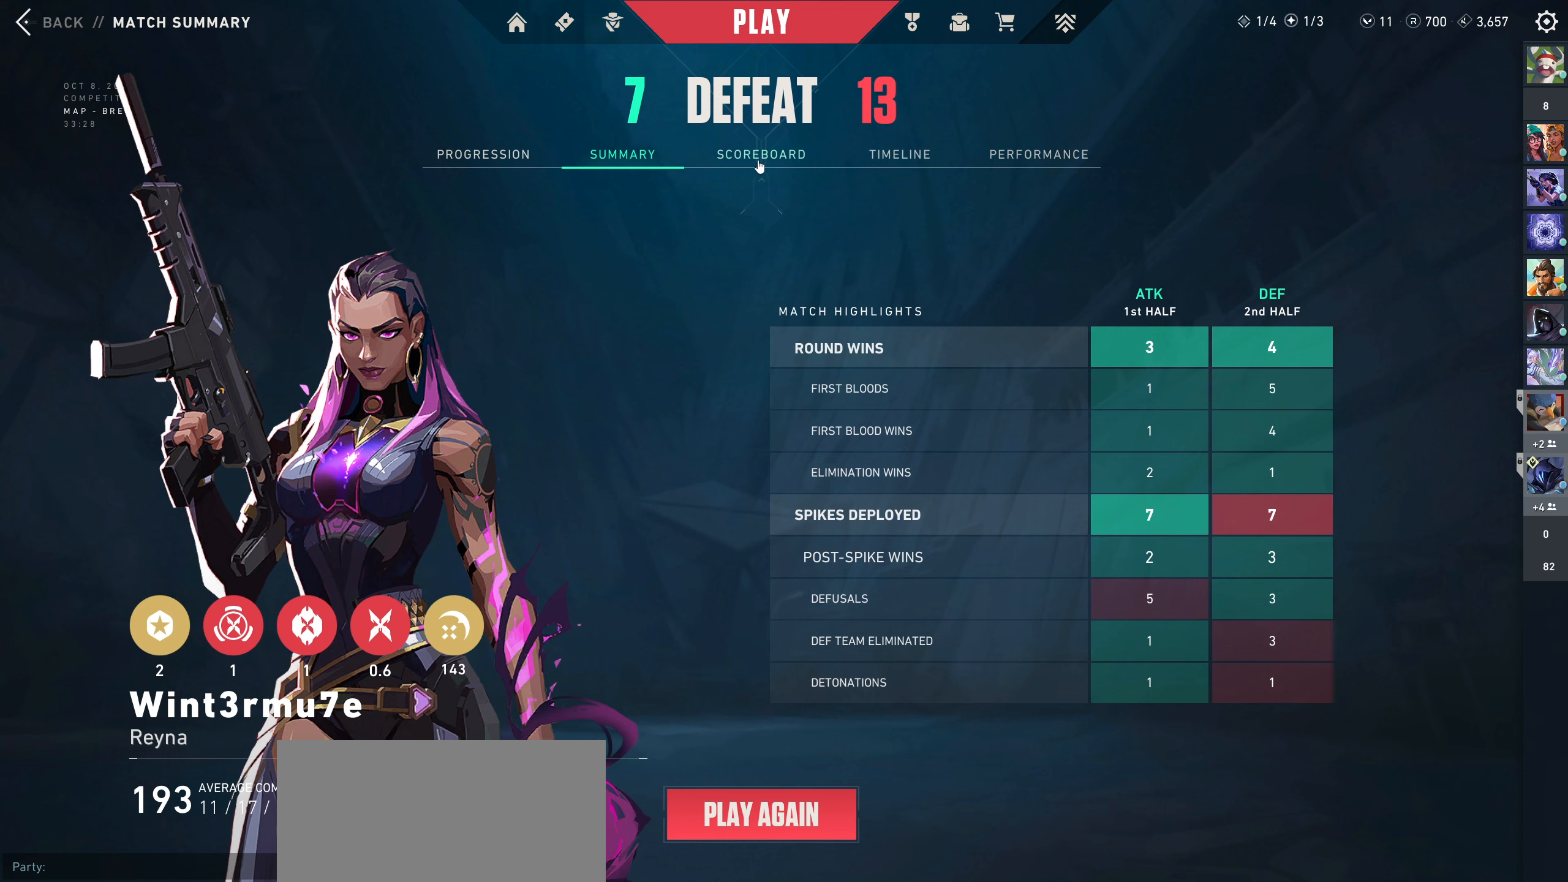
{"keys": [], "mouse": [], "events": [[217, "mouse_left", "down"], [367, "mouse_left", "up"]]}